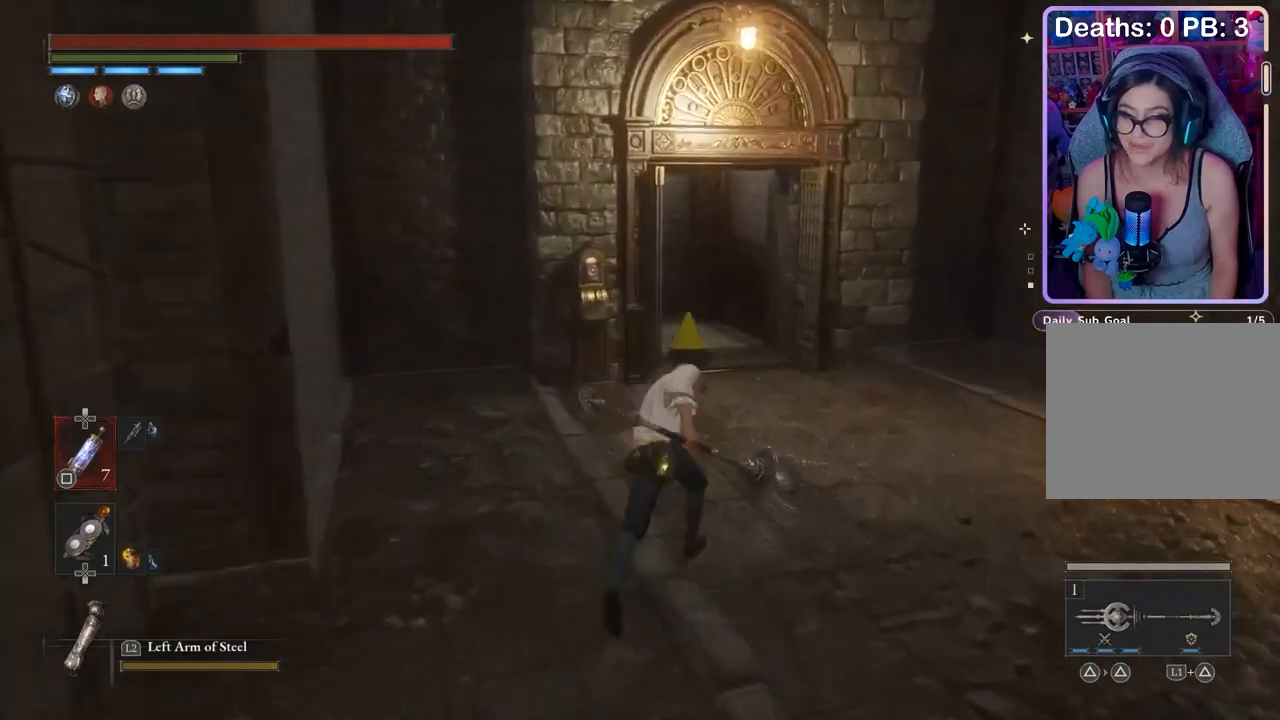
Gameplay with a controller (PlayStation layout); each line is a JSON object with the inputs held at the frame after it. "events" lists button and stick changes between this image and that frame as [ms after this image, input, new state], when the widget could be followed in between.
{"buttons": ["CIRCLE"], "left_stick": "up", "right_stick": "center", "events": []}
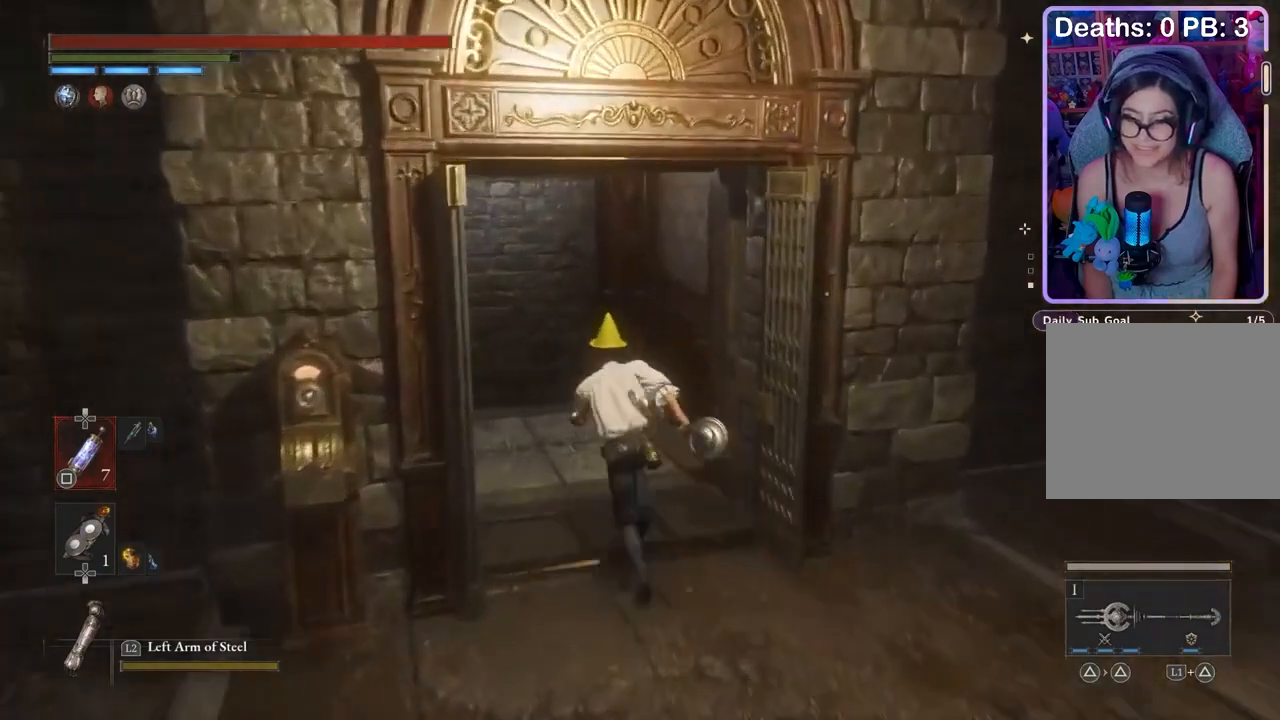
{"buttons": [], "left_stick": "center", "right_stick": "left", "events": [[100, "CIRCLE", "up"], [167, "right_stick", "left"], [300, "right_stick", "center"], [333, "left_stick", "center"], [500, "right_stick", "left"]]}
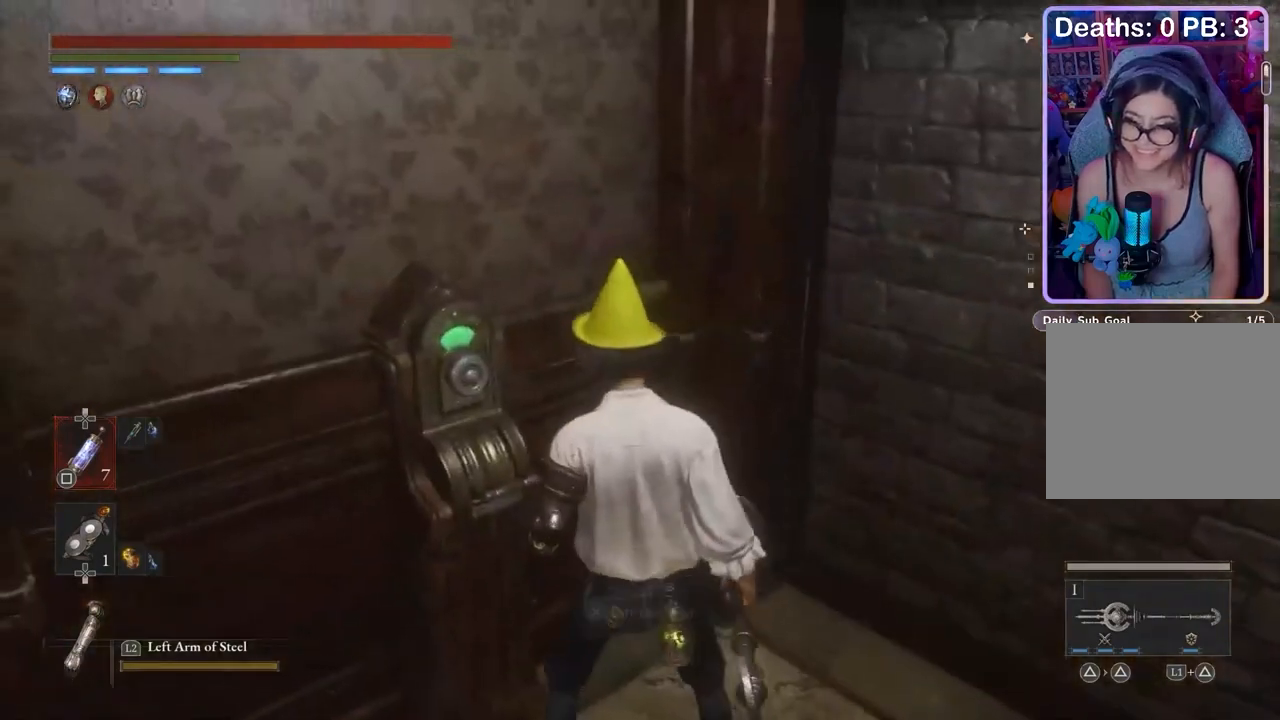
{"buttons": [], "left_stick": "center", "right_stick": "center", "events": [[67, "right_stick", "center"]]}
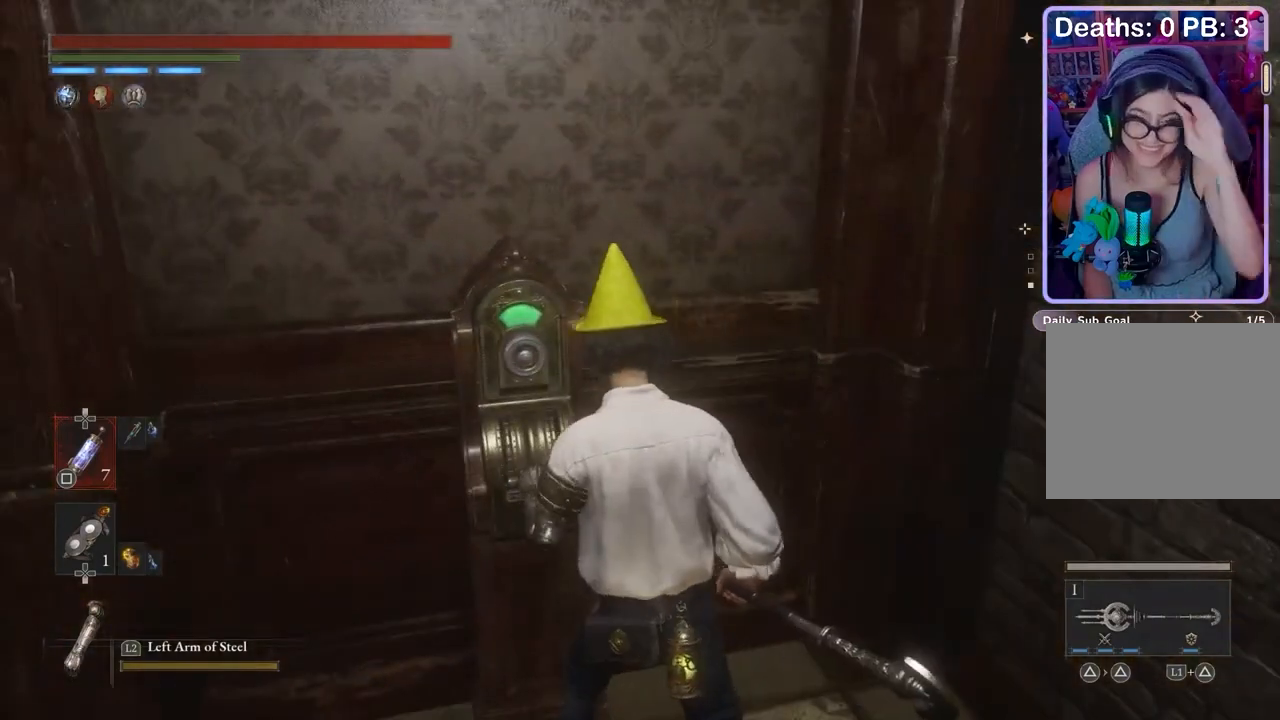
{"buttons": [], "left_stick": "center", "right_stick": "center", "events": []}
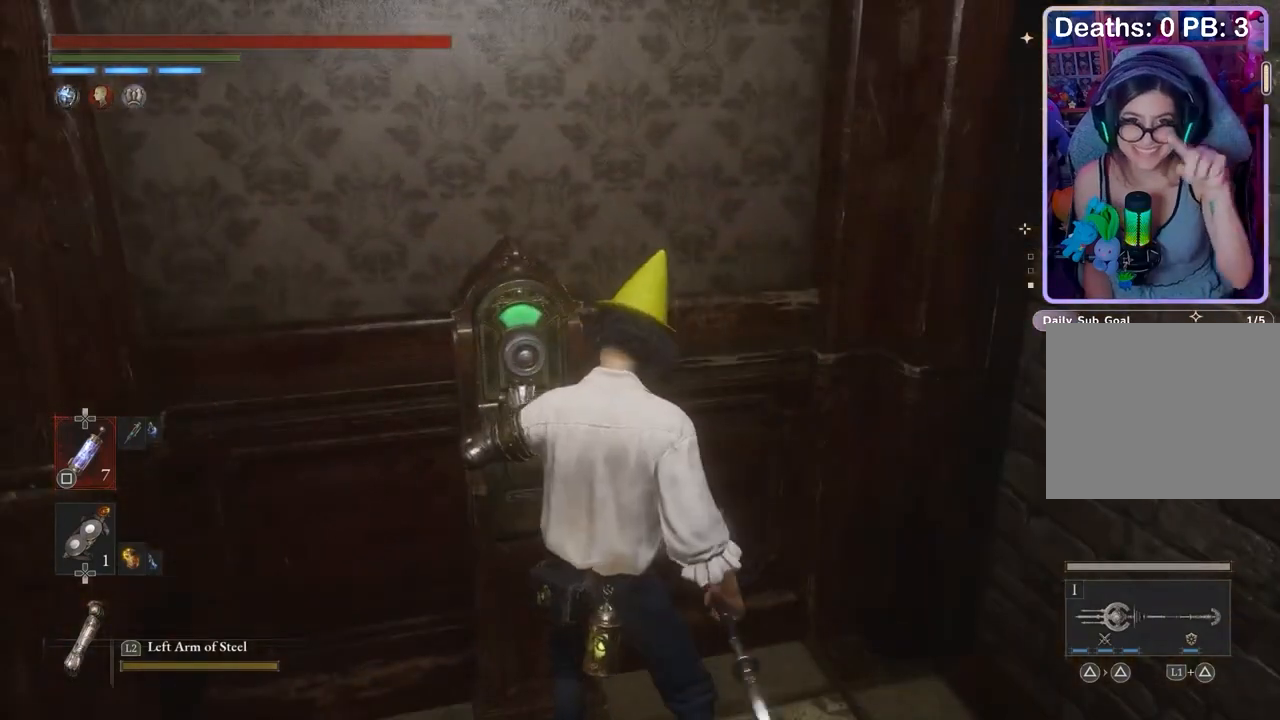
{"buttons": [], "left_stick": "center", "right_stick": "center", "events": []}
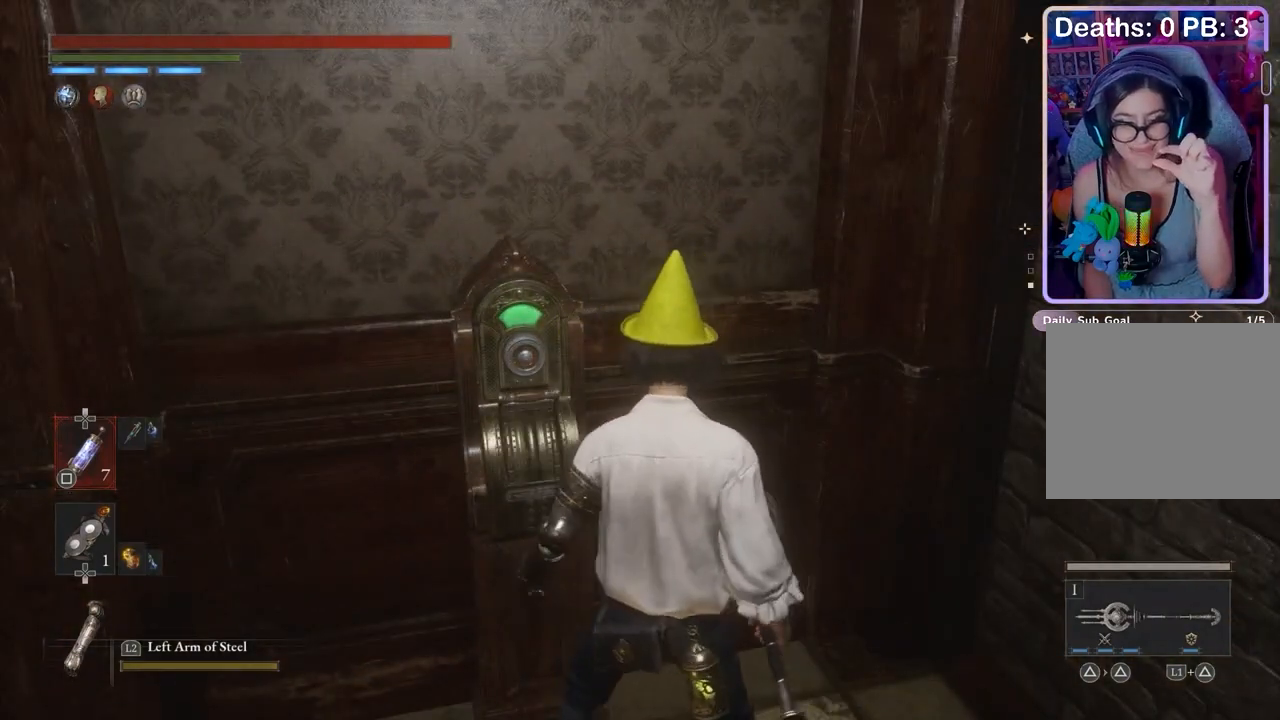
{"buttons": [], "left_stick": "center", "right_stick": "center", "events": []}
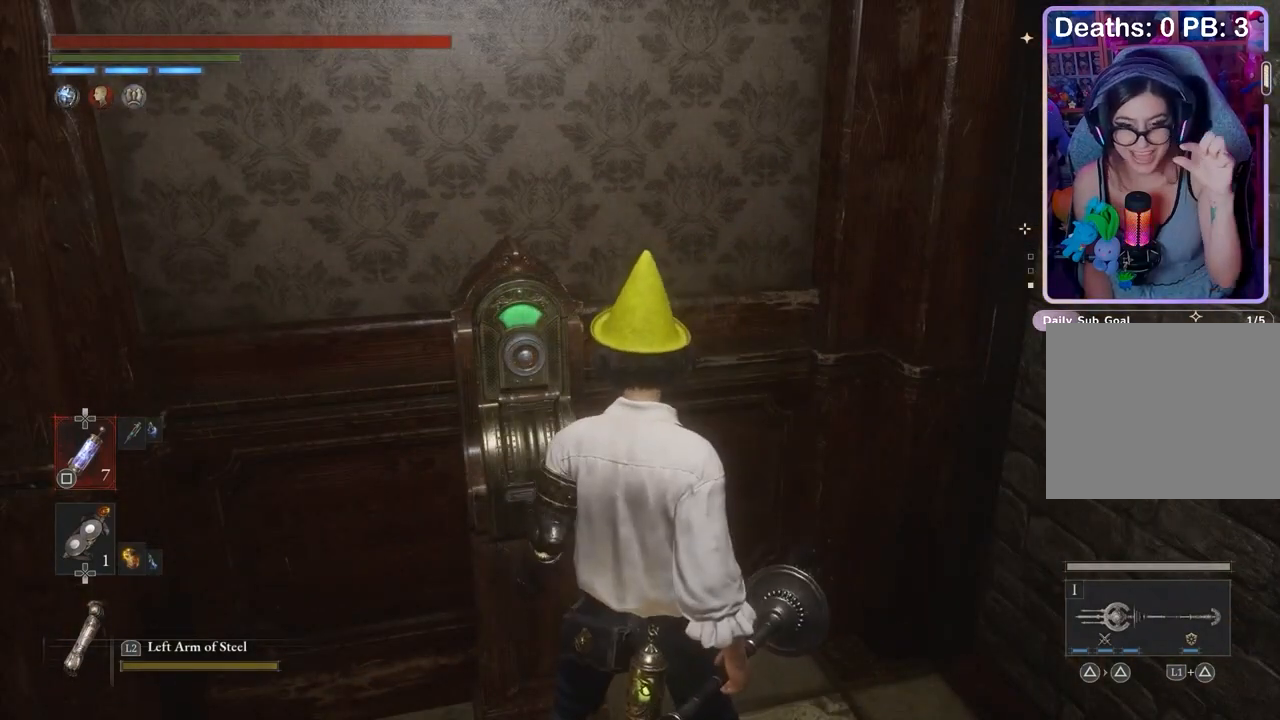
{"buttons": [], "left_stick": "center", "right_stick": "center", "events": []}
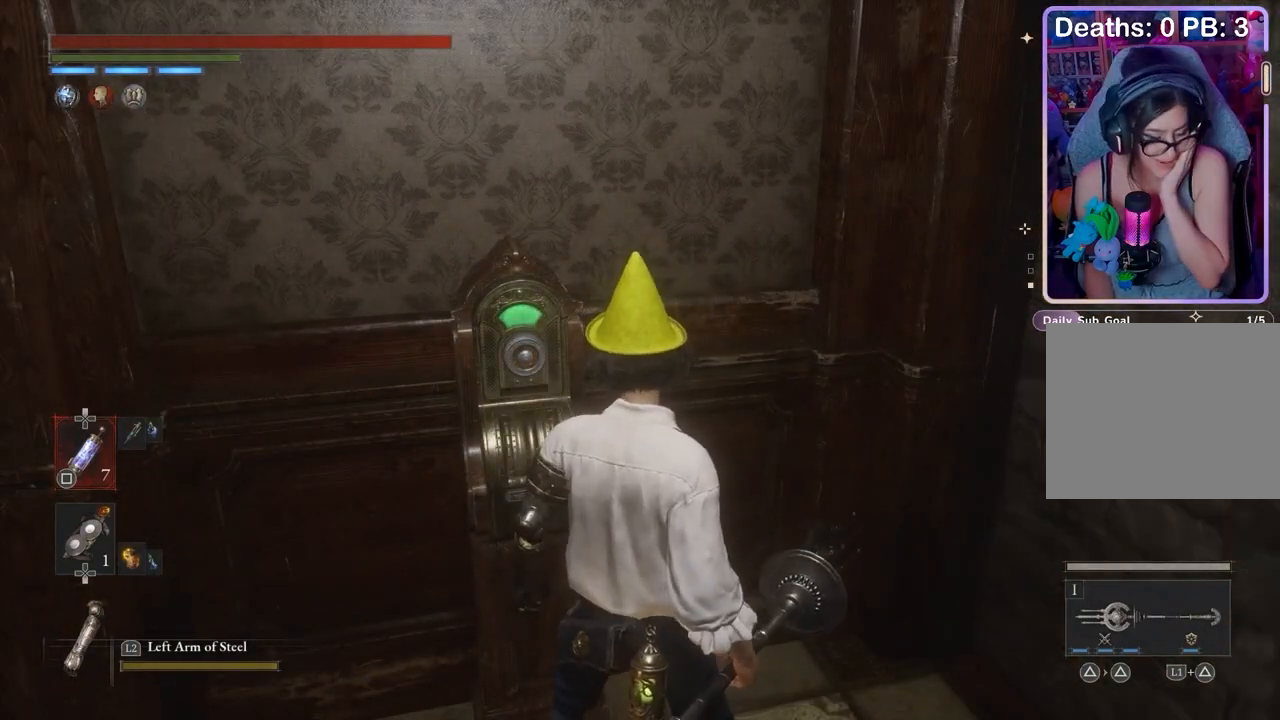
{"buttons": [], "left_stick": "center", "right_stick": "center", "events": []}
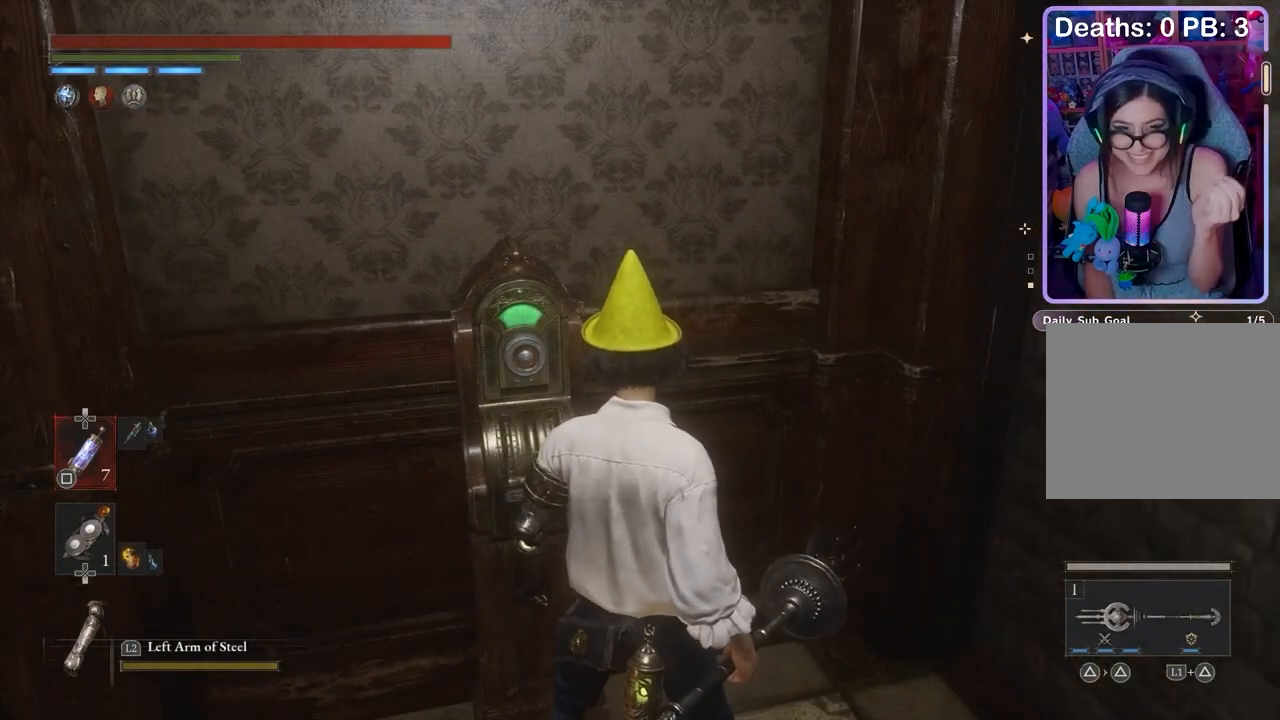
{"buttons": [], "left_stick": "center", "right_stick": "center", "events": []}
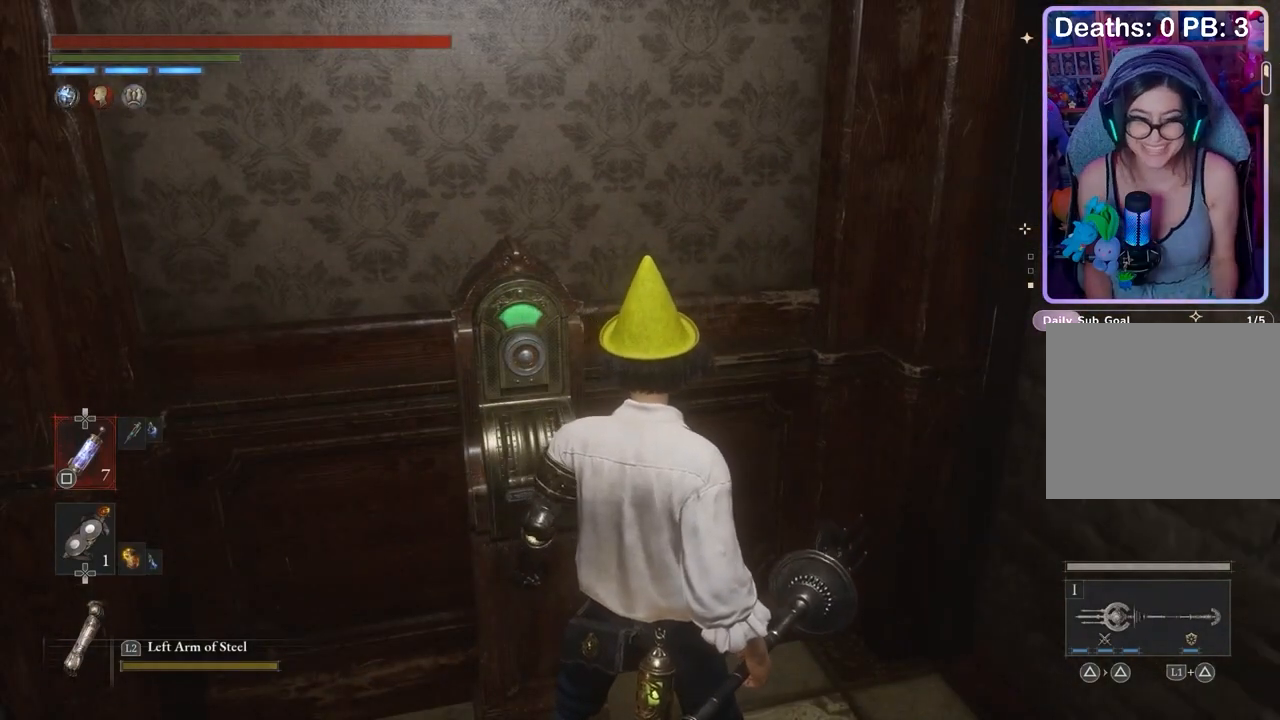
{"buttons": [], "left_stick": "center", "right_stick": "center", "events": []}
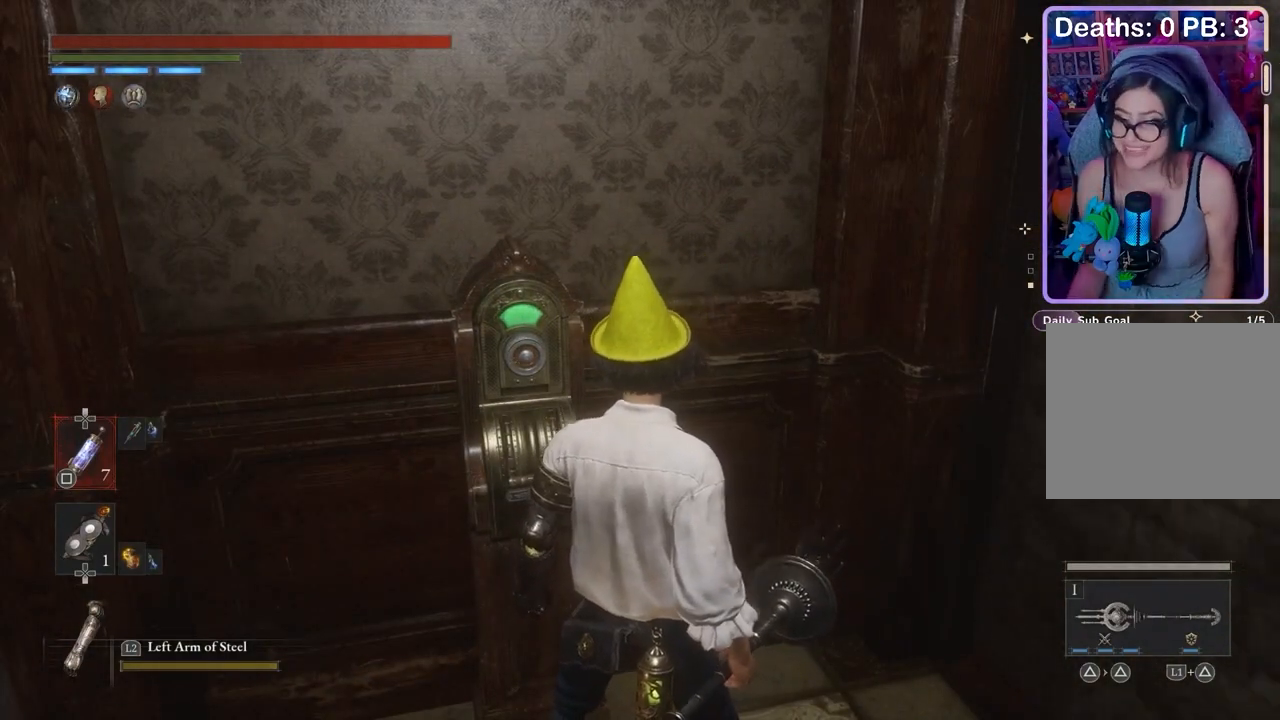
{"buttons": [], "left_stick": "center", "right_stick": "center", "events": []}
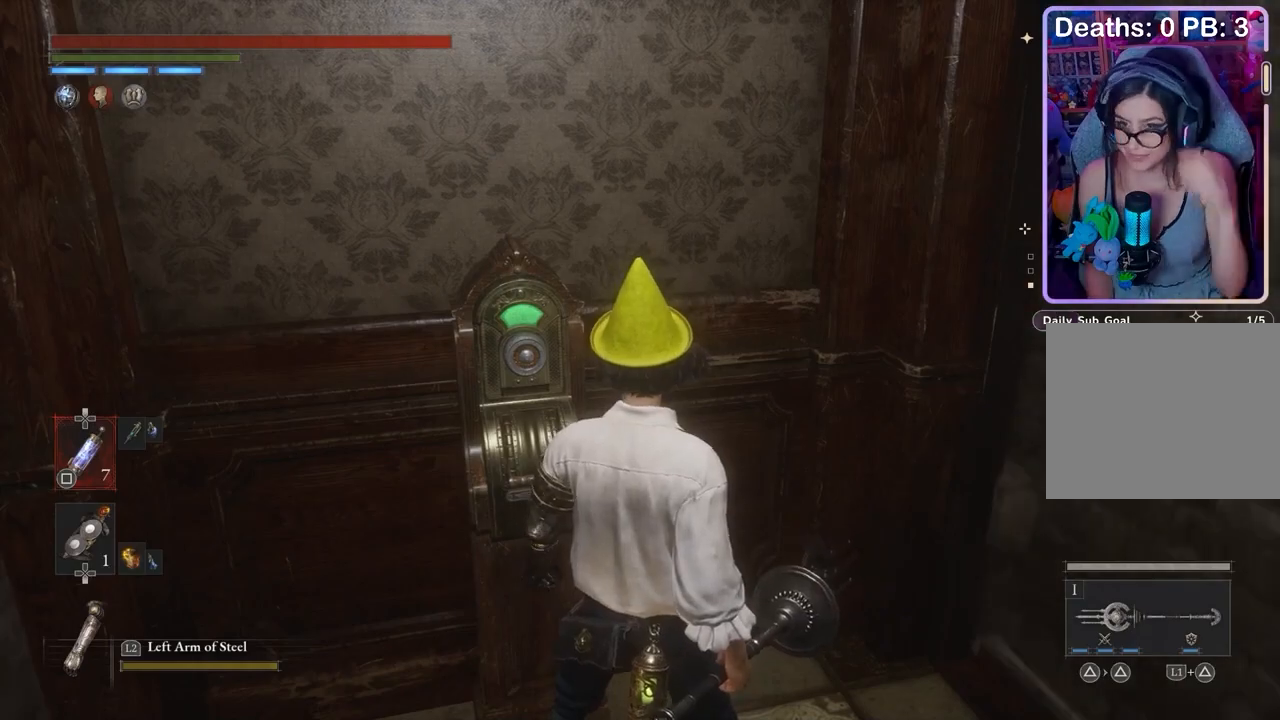
{"buttons": [], "left_stick": "center", "right_stick": "center", "events": []}
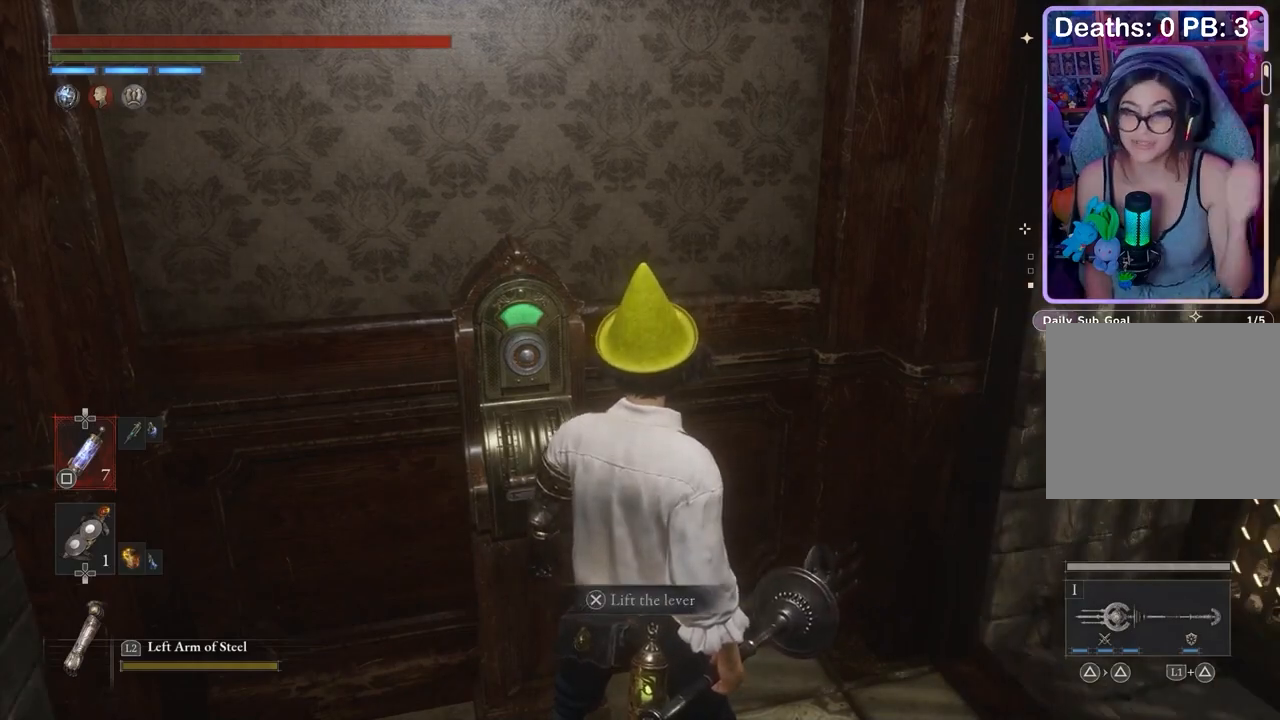
{"buttons": [], "left_stick": "up-right", "right_stick": "center", "events": [[267, "right_stick", "right"], [433, "left_stick", "up-right"], [467, "right_stick", "center"]]}
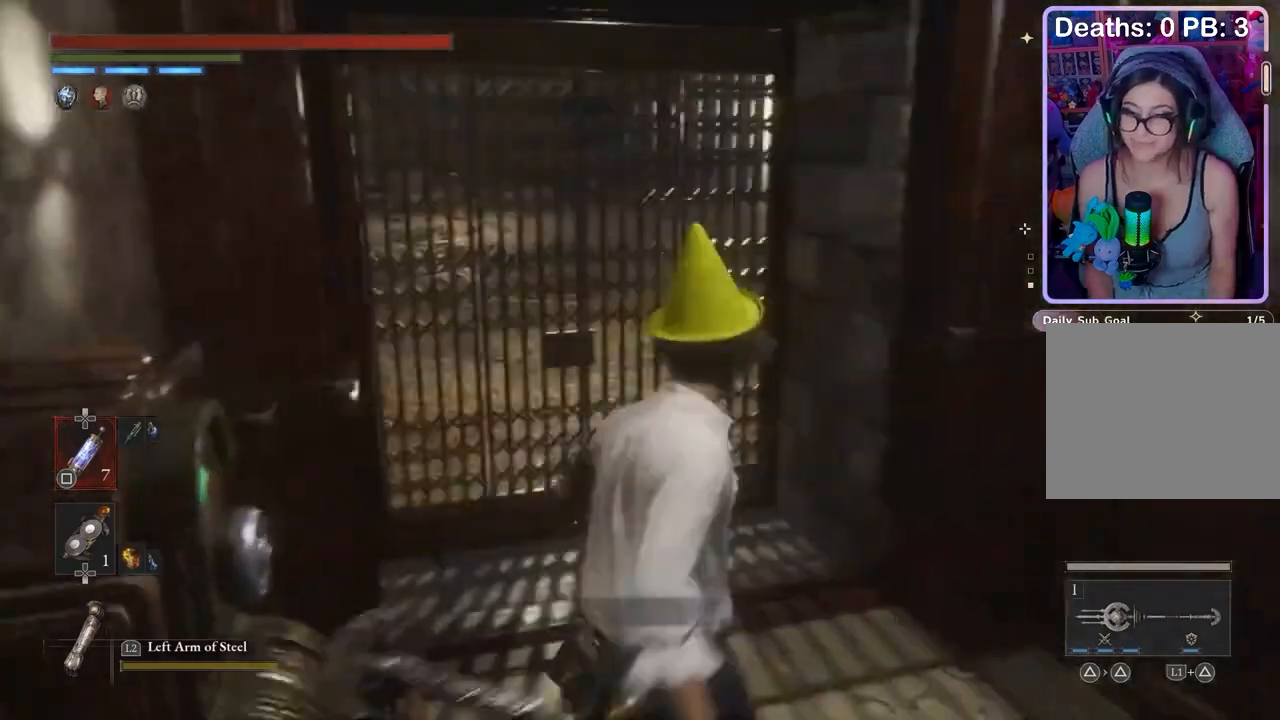
{"buttons": [], "left_stick": "center", "right_stick": "center", "events": [[67, "left_stick", "center"], [200, "left_stick", "down"], [300, "left_stick", "center"]]}
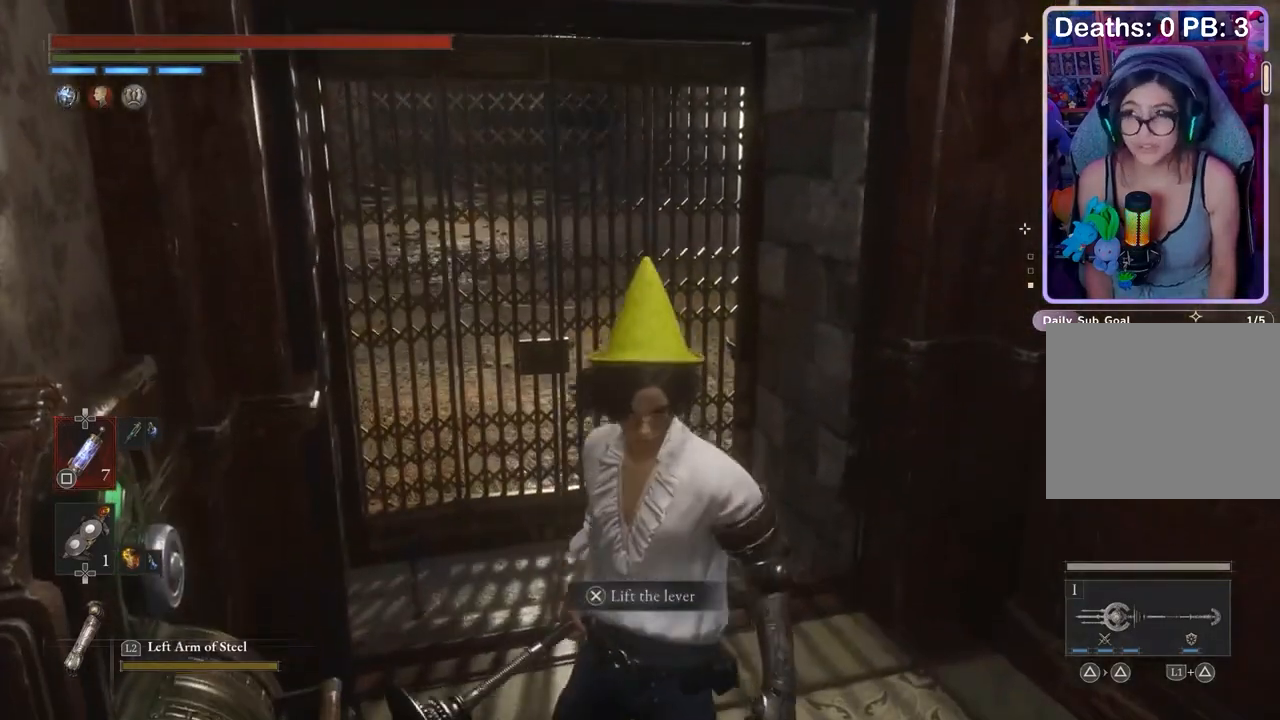
{"buttons": [], "left_stick": "center", "right_stick": "center", "events": [[333, "right_stick", "left"], [400, "right_stick", "center"]]}
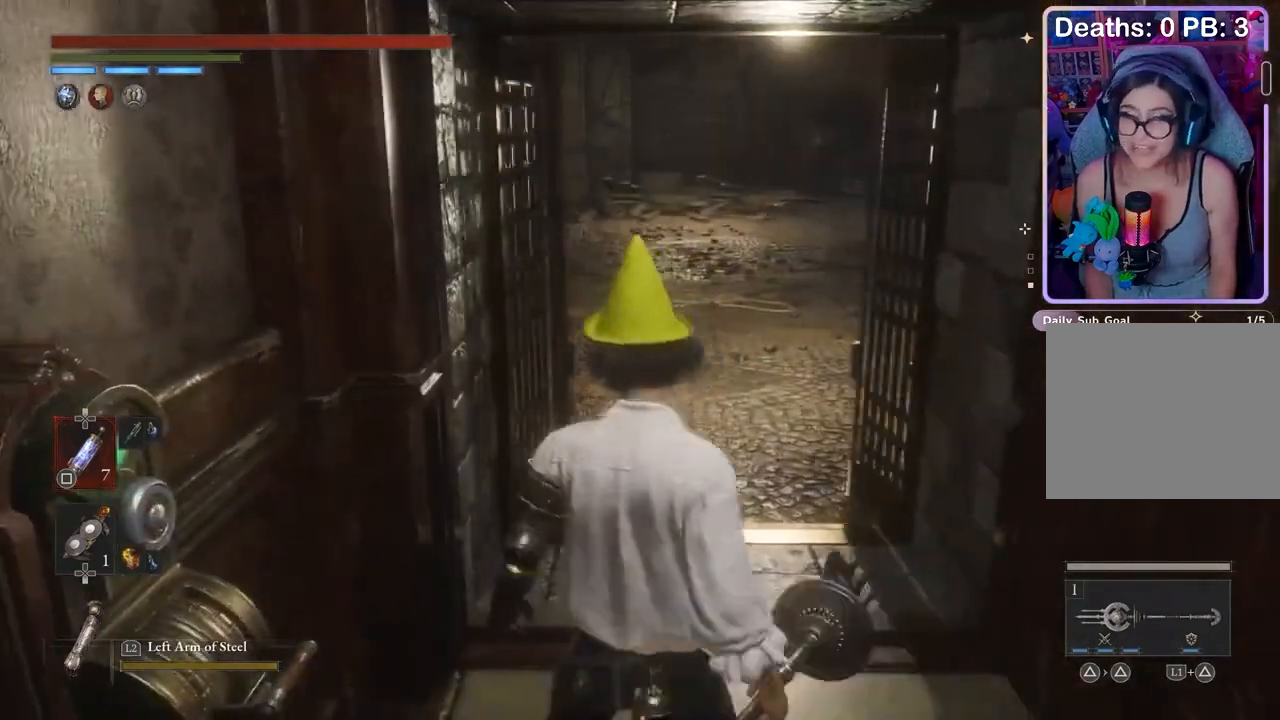
{"buttons": ["CIRCLE"], "left_stick": "up", "right_stick": "center", "events": [[67, "left_stick", "up"], [167, "CIRCLE", "down"]]}
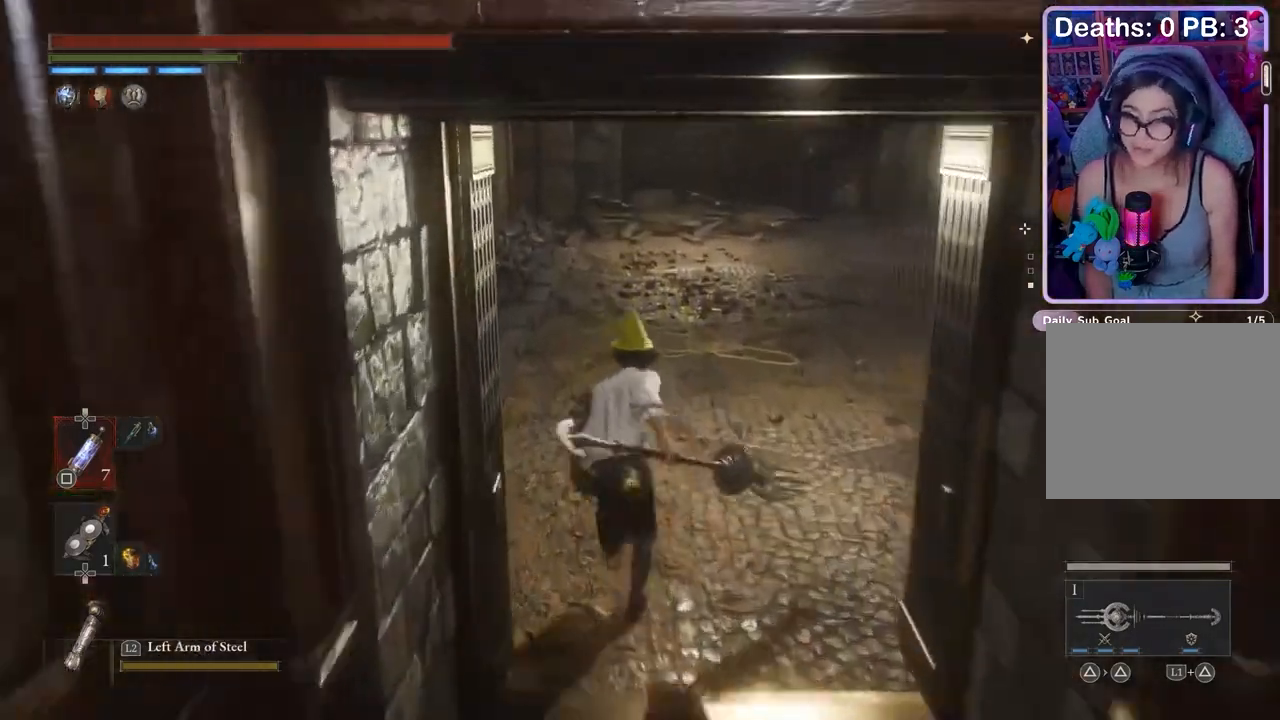
{"buttons": ["CIRCLE"], "left_stick": "up", "right_stick": "center", "events": [[167, "CIRCLE", "up"], [267, "right_stick", "right"], [333, "right_stick", "center"], [467, "CIRCLE", "down"]]}
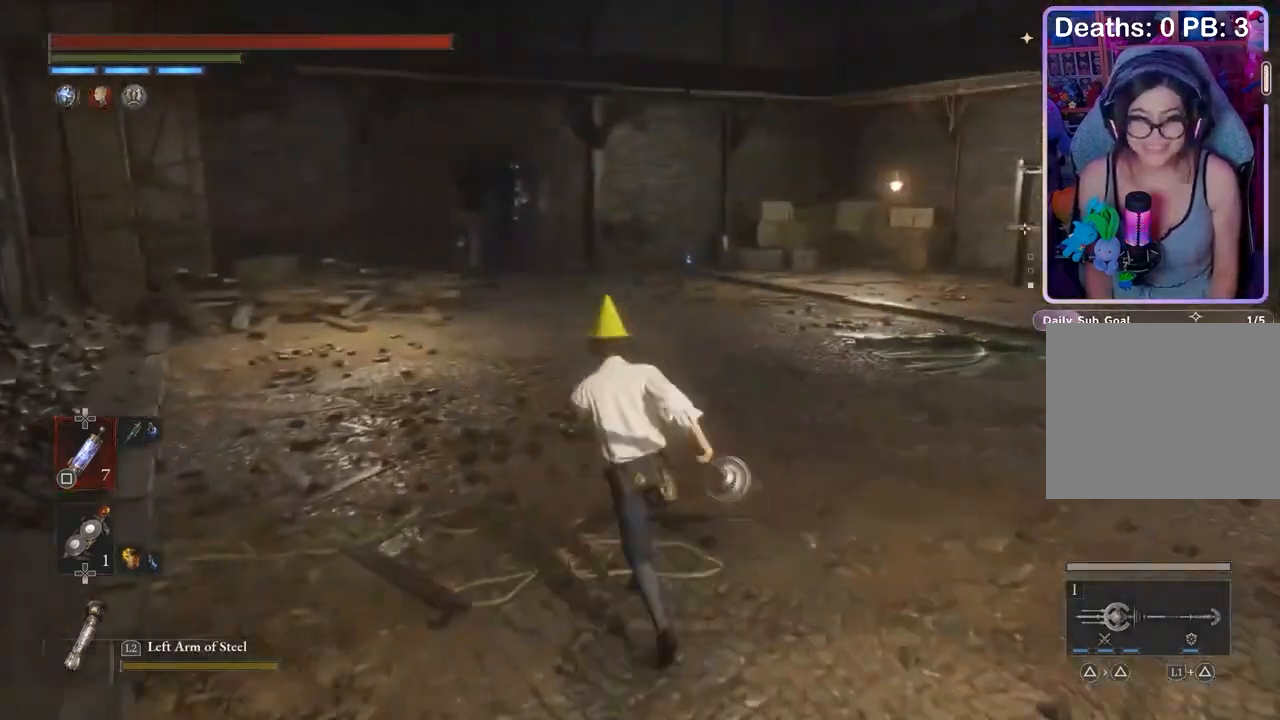
{"buttons": ["CIRCLE"], "left_stick": "up", "right_stick": "center", "events": []}
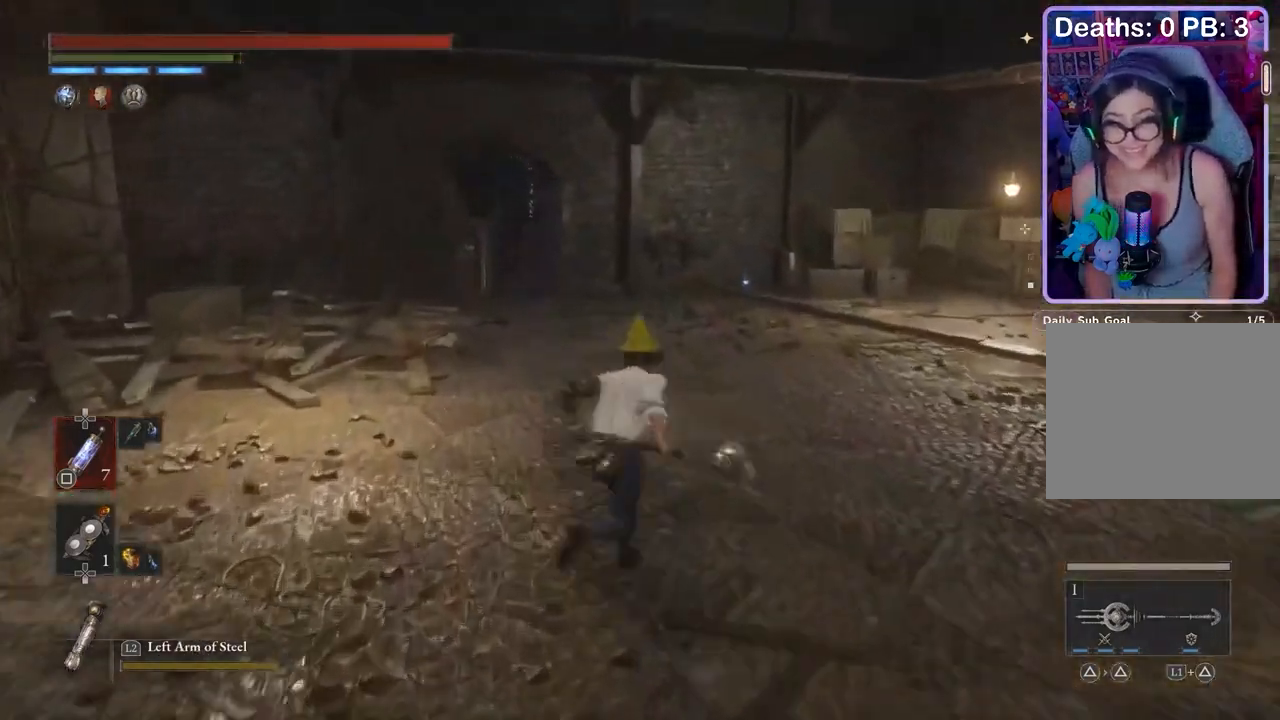
{"buttons": ["CIRCLE"], "left_stick": "up", "right_stick": "center", "events": []}
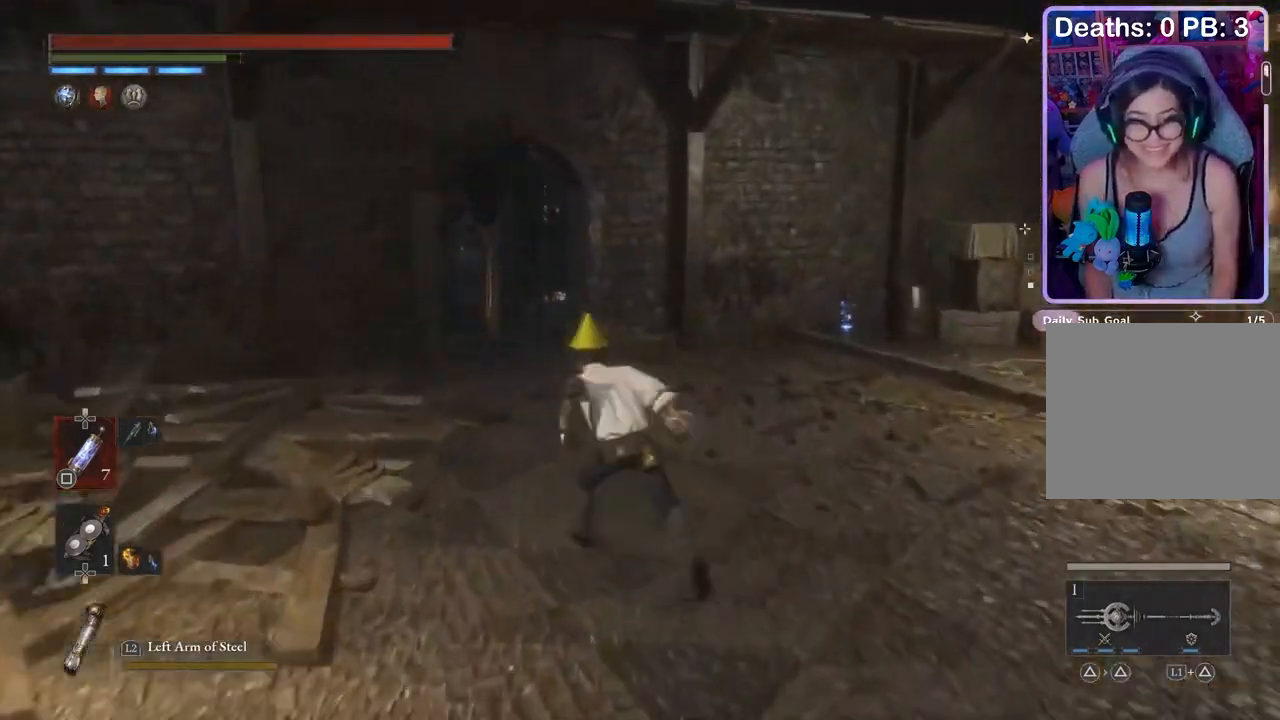
{"buttons": [], "left_stick": "center", "right_stick": "right", "events": [[200, "CIRCLE", "up"], [300, "left_stick", "center"], [467, "right_stick", "right"]]}
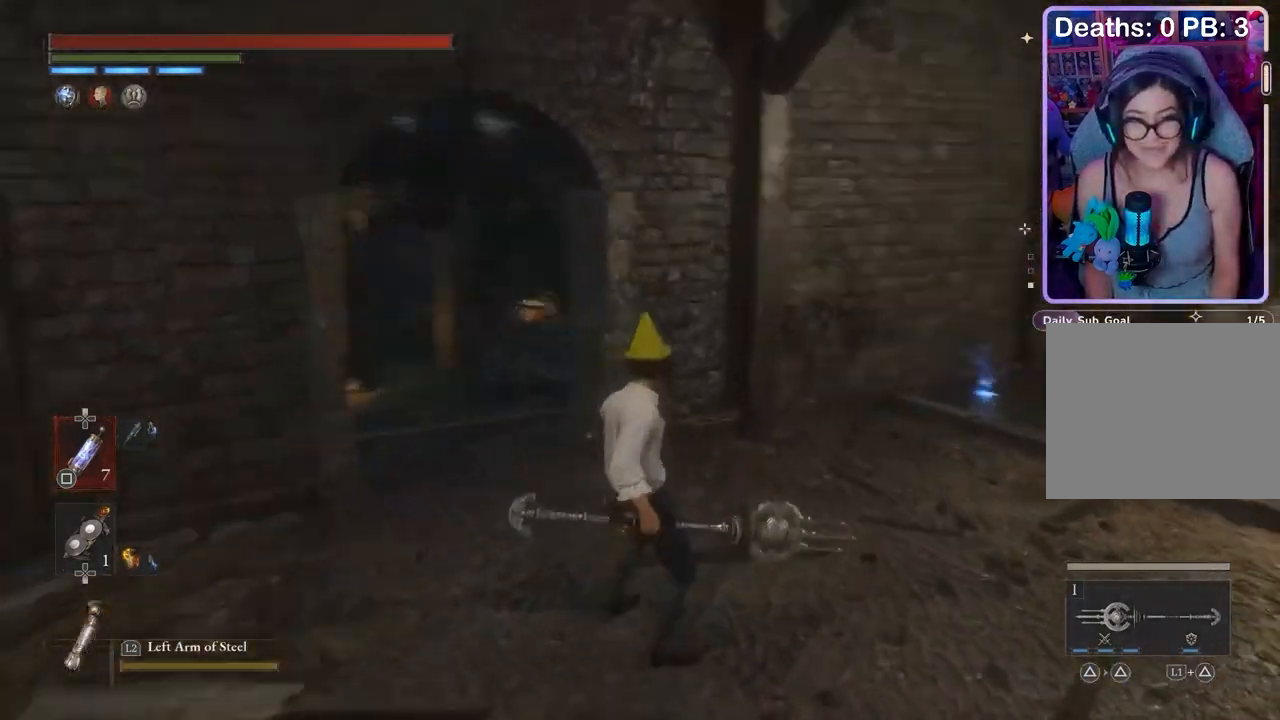
{"buttons": ["CIRCLE"], "left_stick": "up", "right_stick": "center", "events": [[100, "right_stick", "center"], [167, "CIRCLE", "down"], [167, "left_stick", "up"]]}